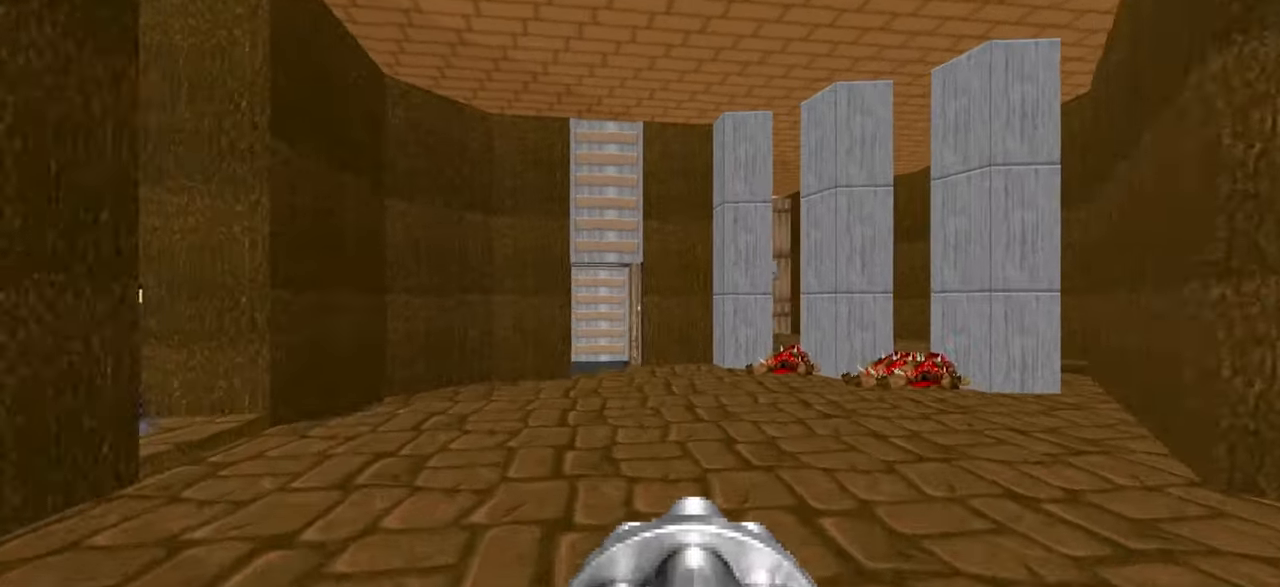
Gameplay with keyboard and mouse; each line is a JSON object with the keys and mouse buttons held at the frame after it. "events" lists presses ("down") and releases ("up") of "1", "2", "3", "4", "a", "alt", "c", "ctrl", "d", "e", "f", "q", "r", "s", "shift", "space", "tab", "v", "w", "x", "z" and "mouse_wheel" between this image and that frame as [ms after this image, input, new state], when the widget could be followed in between. "mouse_wheel" = the "wheel" button of the "mouse" list. No other keys are recorded. "wheel" means that the mouse wheel is clicked or scrolled. Not read: mouse_move.
{"keys": ["w"], "mouse": [], "events": []}
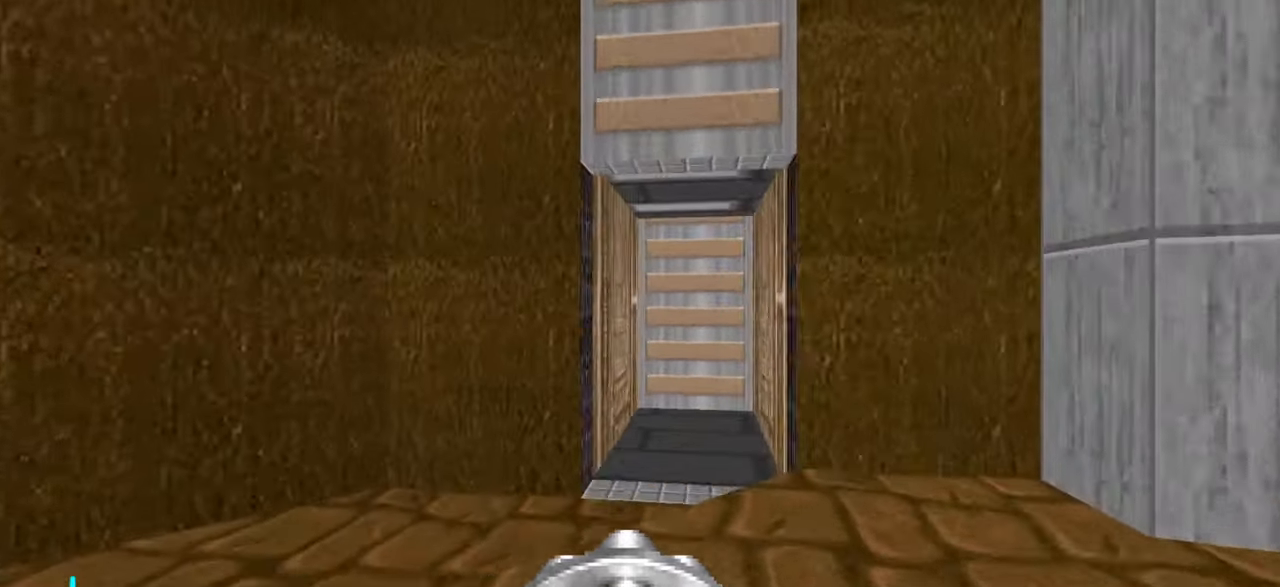
{"keys": [], "mouse": [], "events": [[400, "d", "down"], [400, "w", "up"], [483, "d", "up"]]}
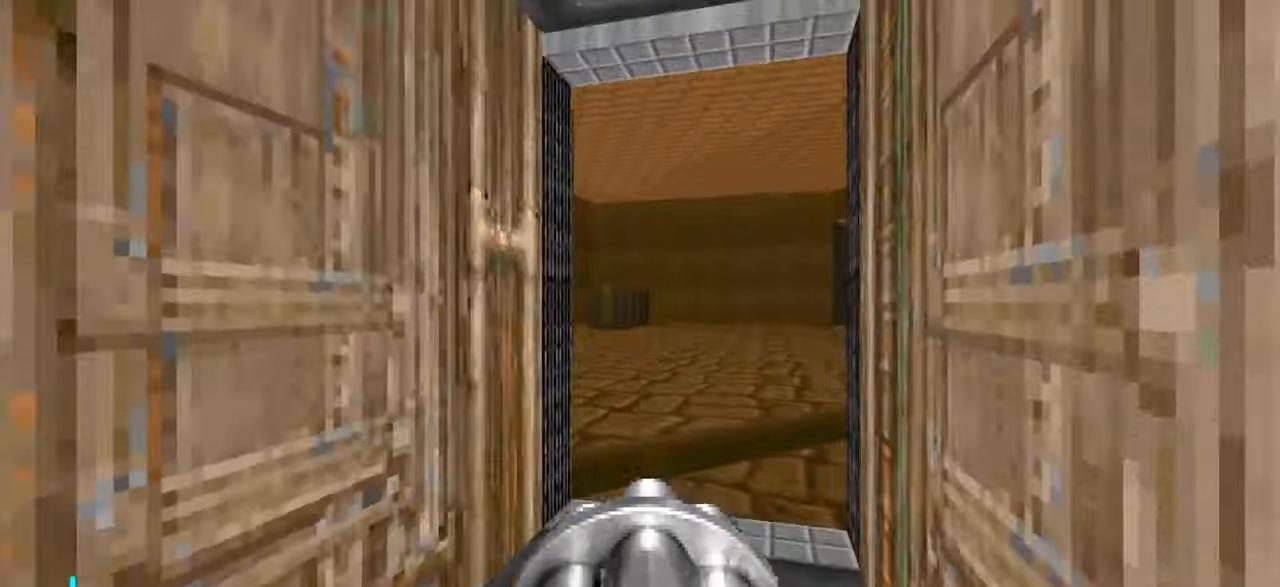
{"keys": [], "mouse": [], "events": []}
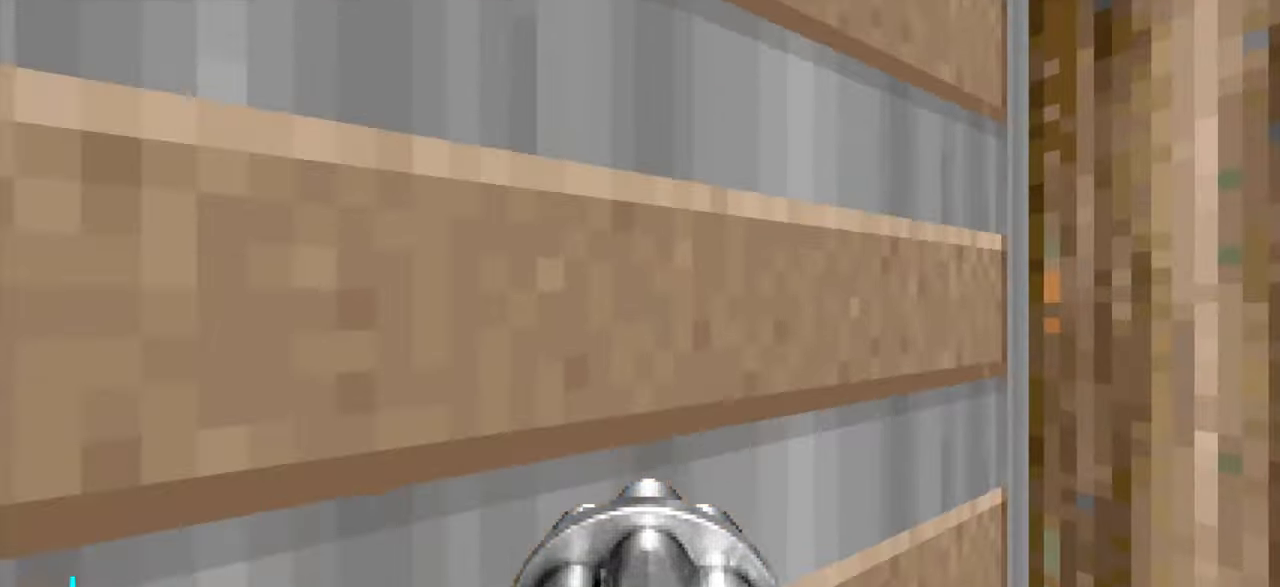
{"keys": [], "mouse": [], "events": []}
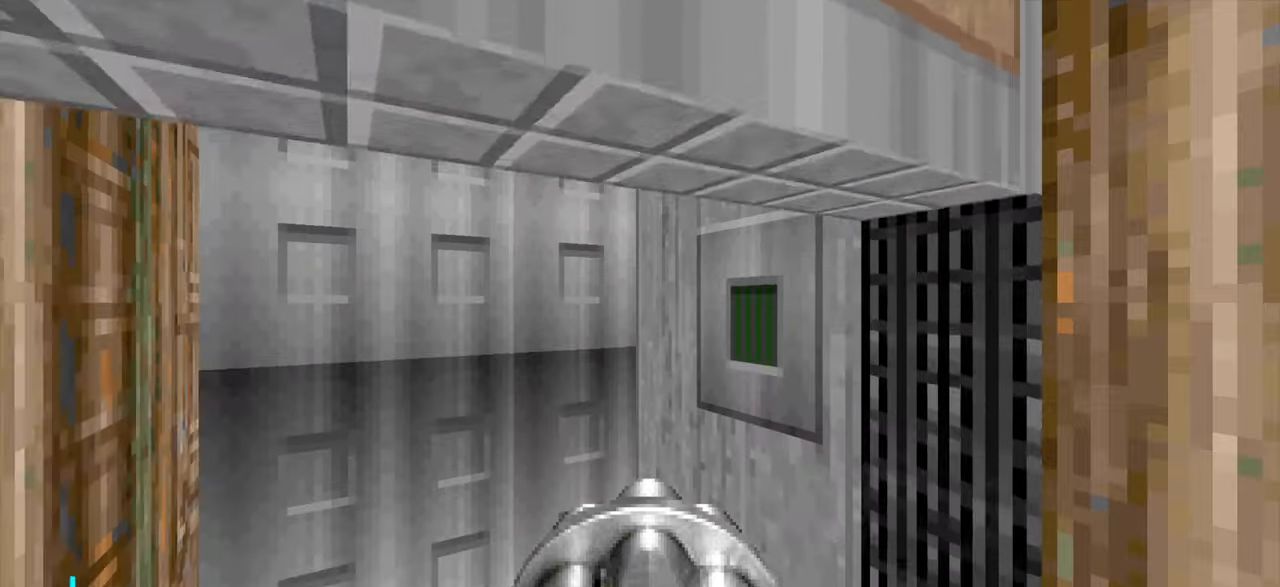
{"keys": [], "mouse": [], "events": [[133, "a", "down"], [133, "w", "down"], [367, "w", "up"], [417, "a", "up"]]}
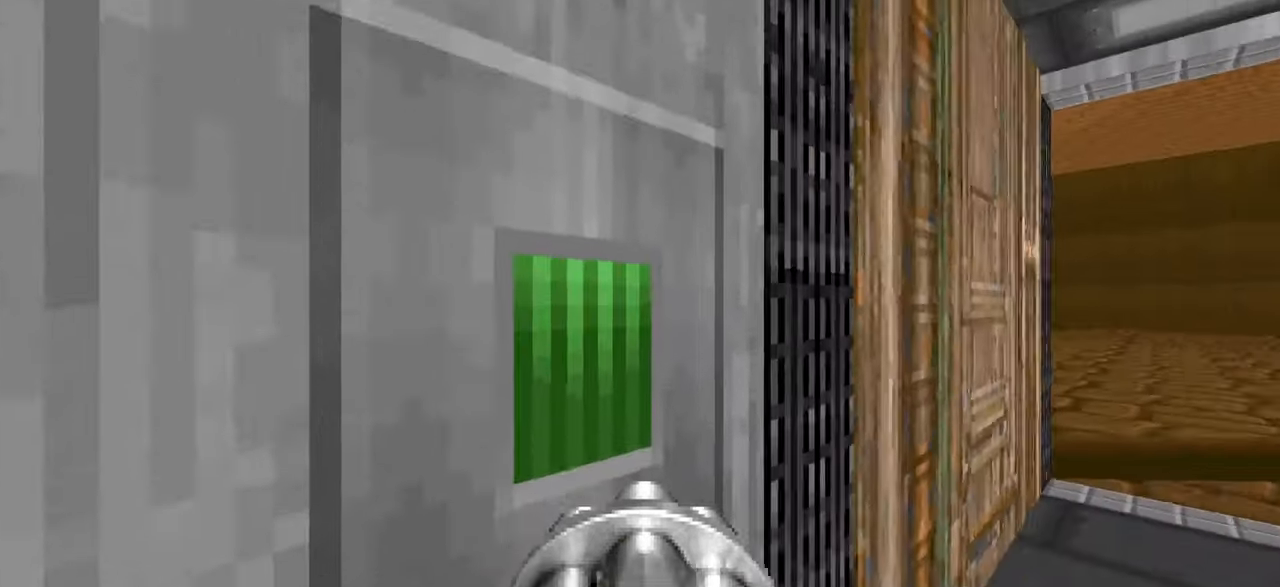
{"keys": [], "mouse": [], "events": []}
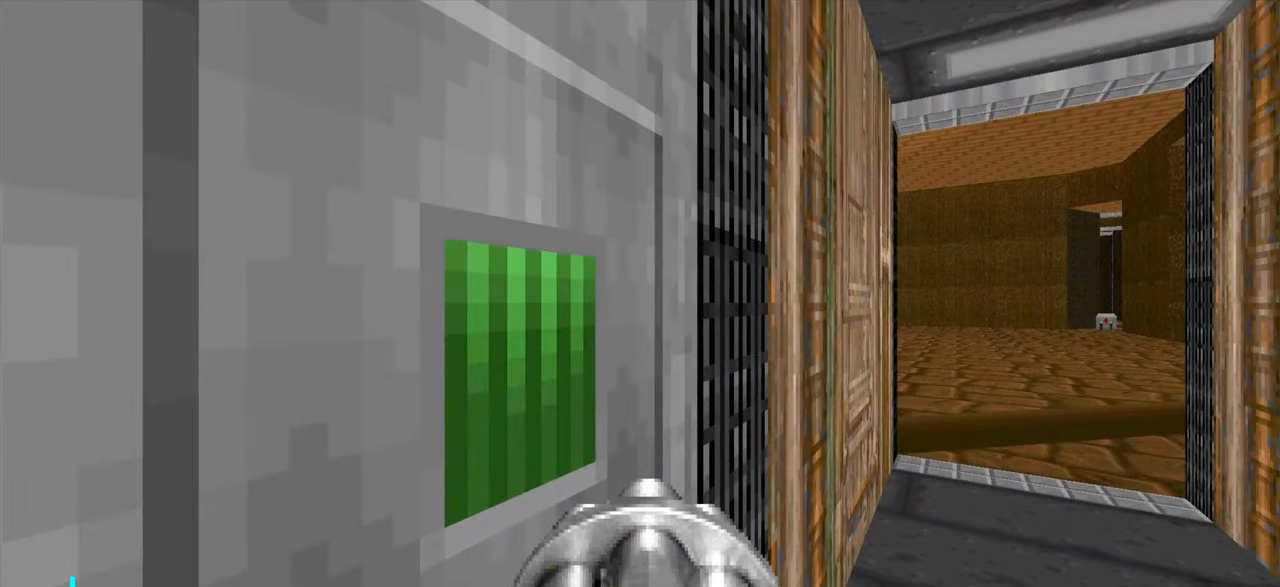
{"keys": [], "mouse": [], "events": []}
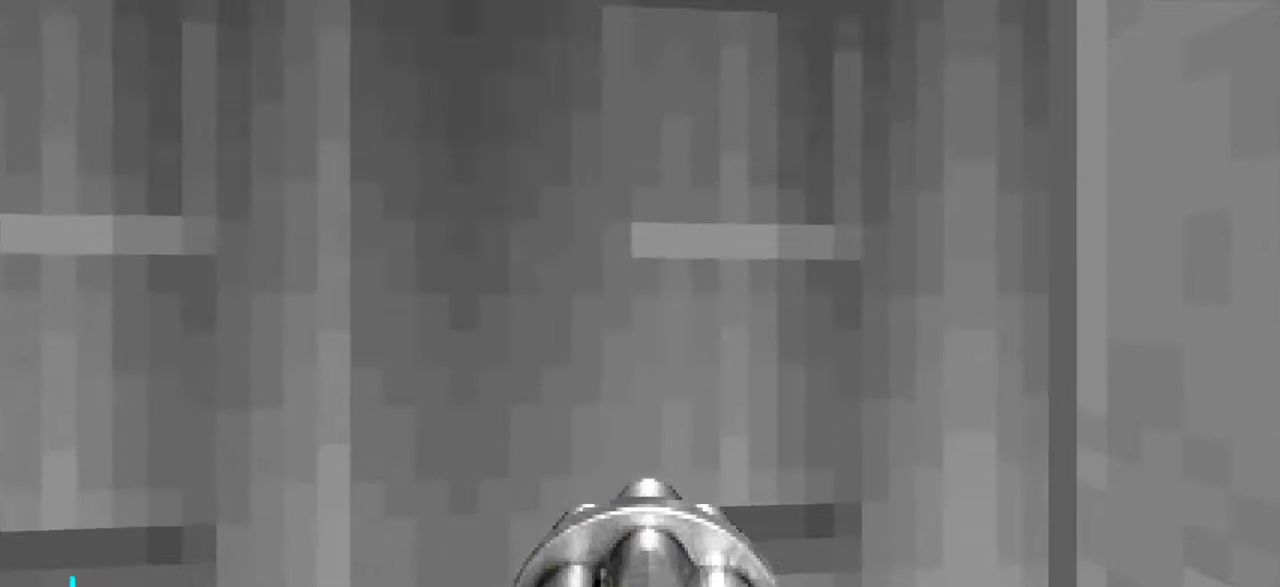
{"keys": [], "mouse": [], "events": []}
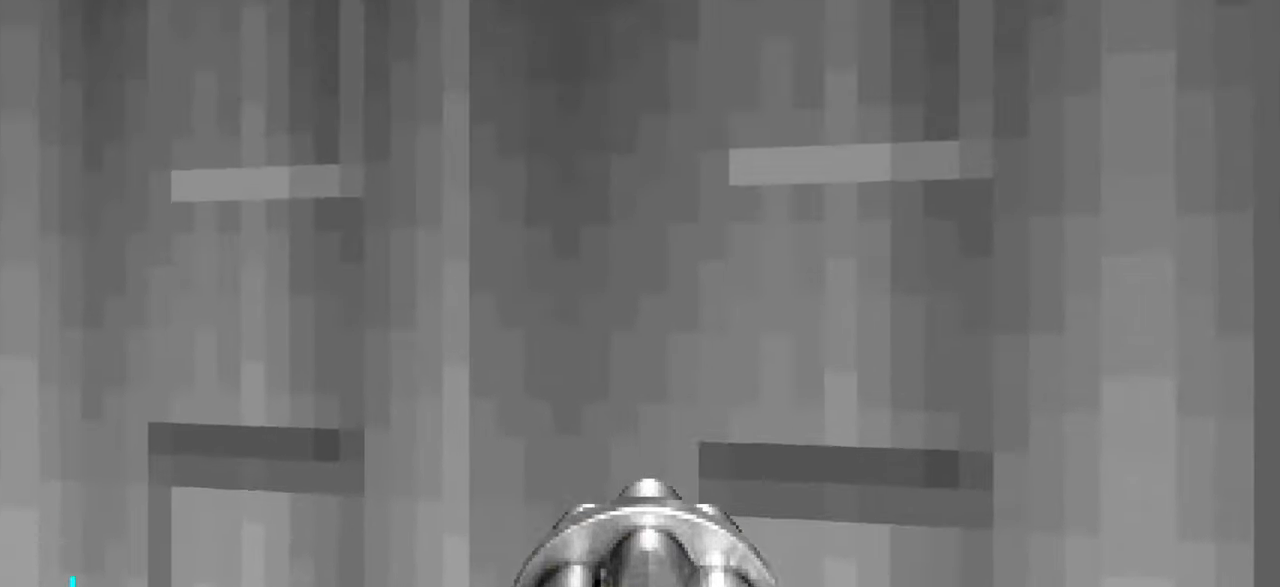
{"keys": ["d", "w"], "mouse": [], "events": [[417, "d", "down"], [417, "w", "down"]]}
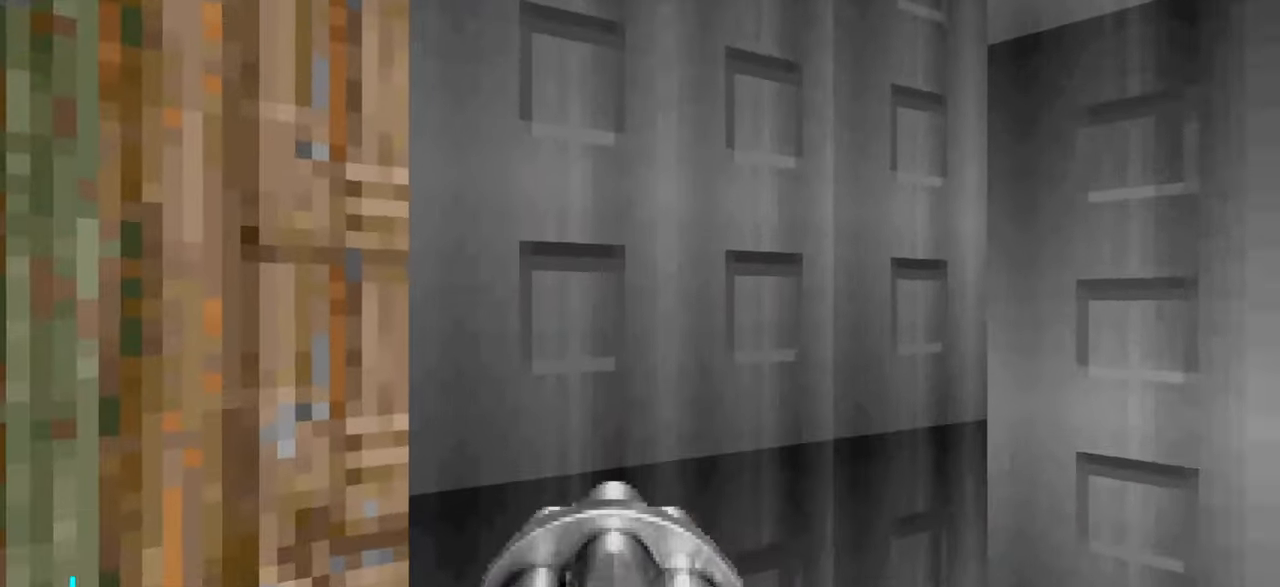
{"keys": [], "mouse": [], "events": [[17, "d", "up"], [17, "w", "up"]]}
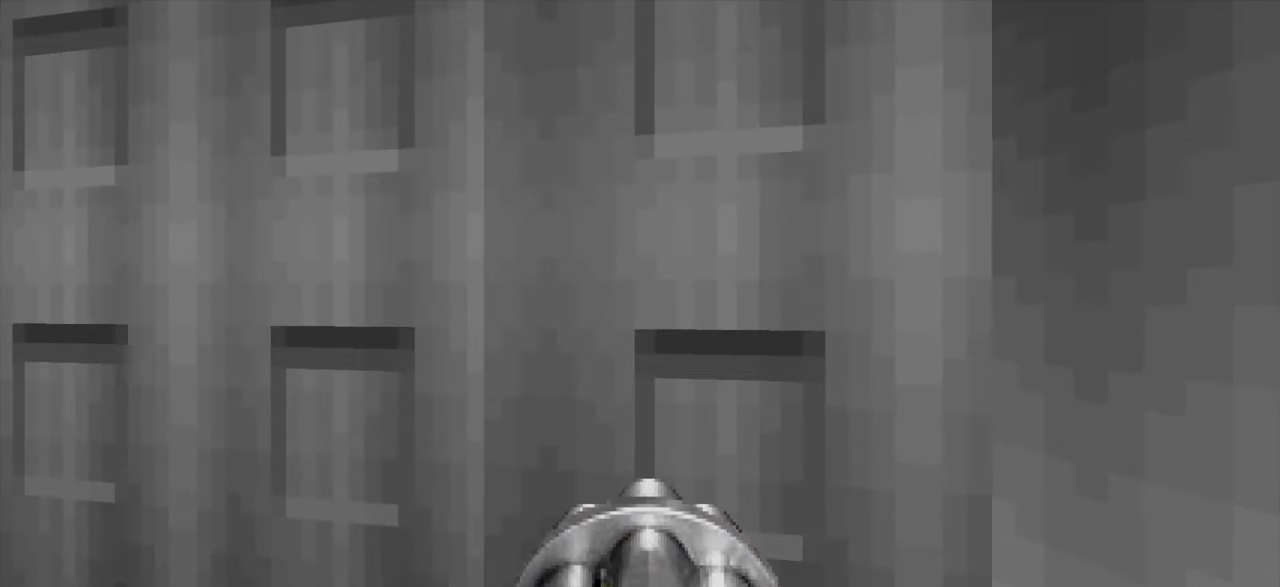
{"keys": [], "mouse": [], "events": [[117, "a", "down"], [167, "a", "up"], [350, "s", "down"], [483, "s", "up"]]}
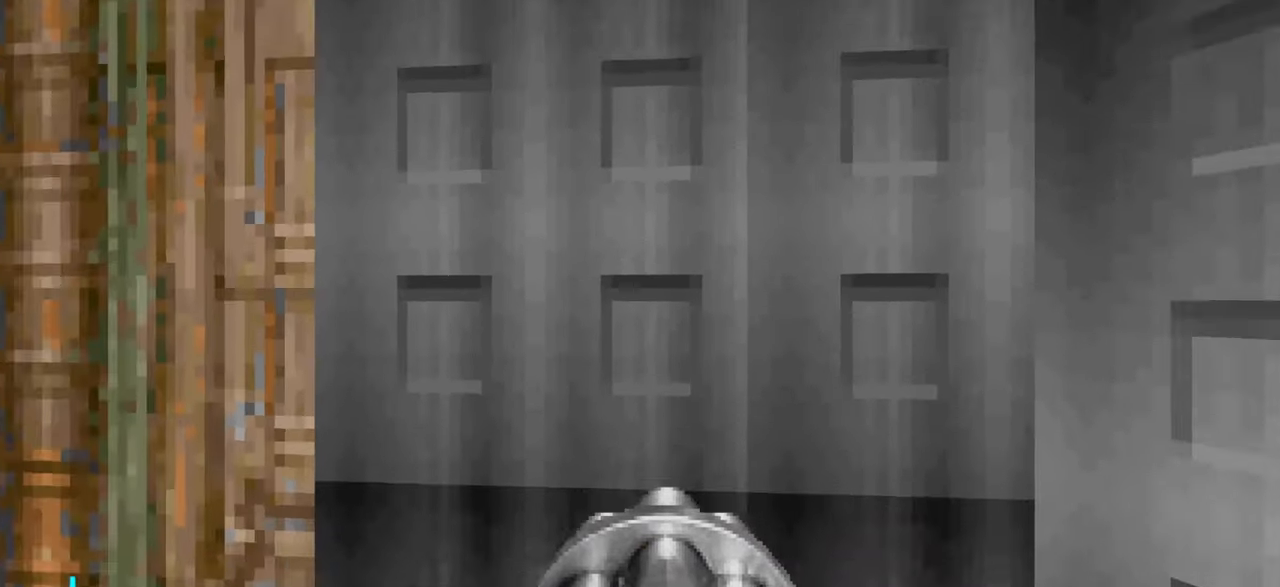
{"keys": ["tab"], "mouse": [], "events": [[450, "tab", "down"]]}
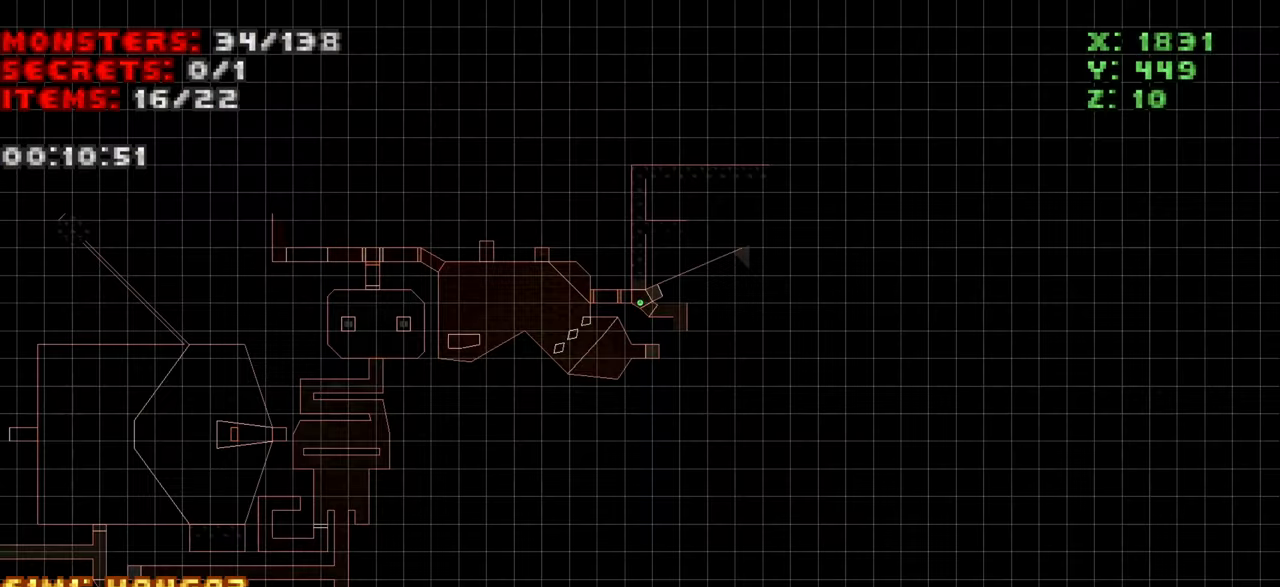
{"keys": [], "mouse": [], "events": [[50, "tab", "up"]]}
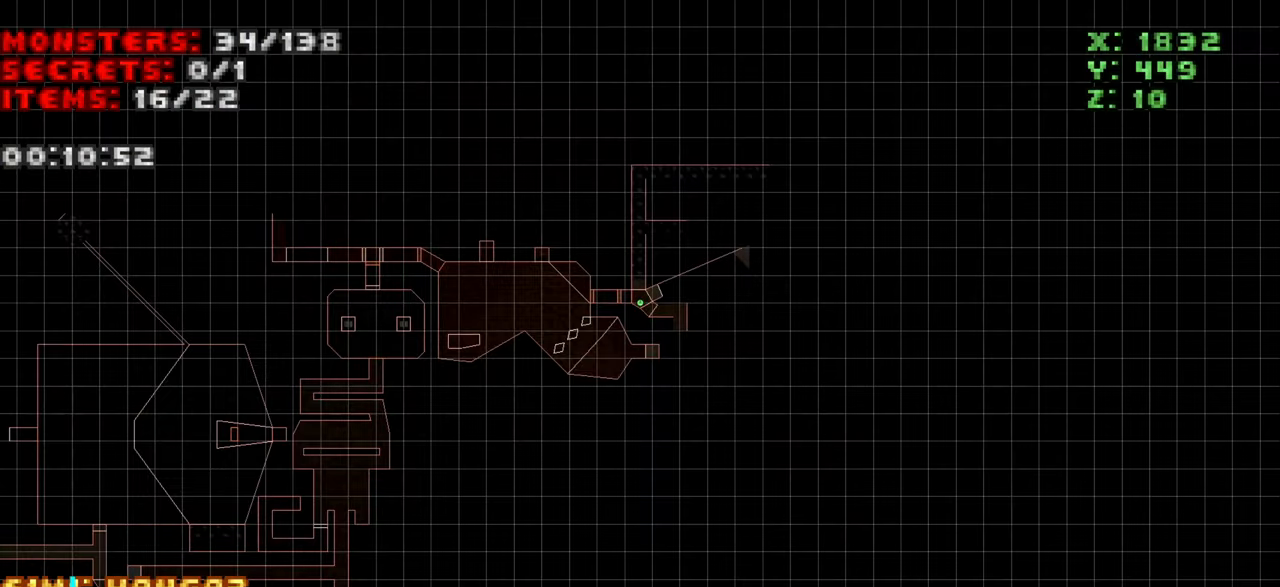
{"keys": [], "mouse": [], "events": []}
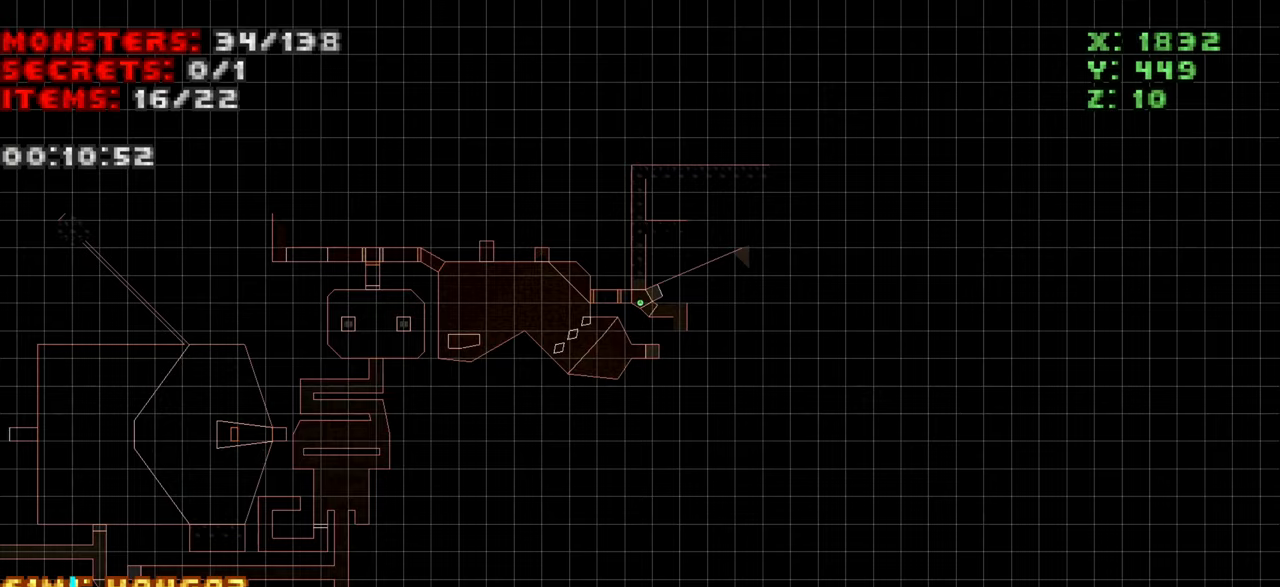
{"keys": [], "mouse": [], "events": []}
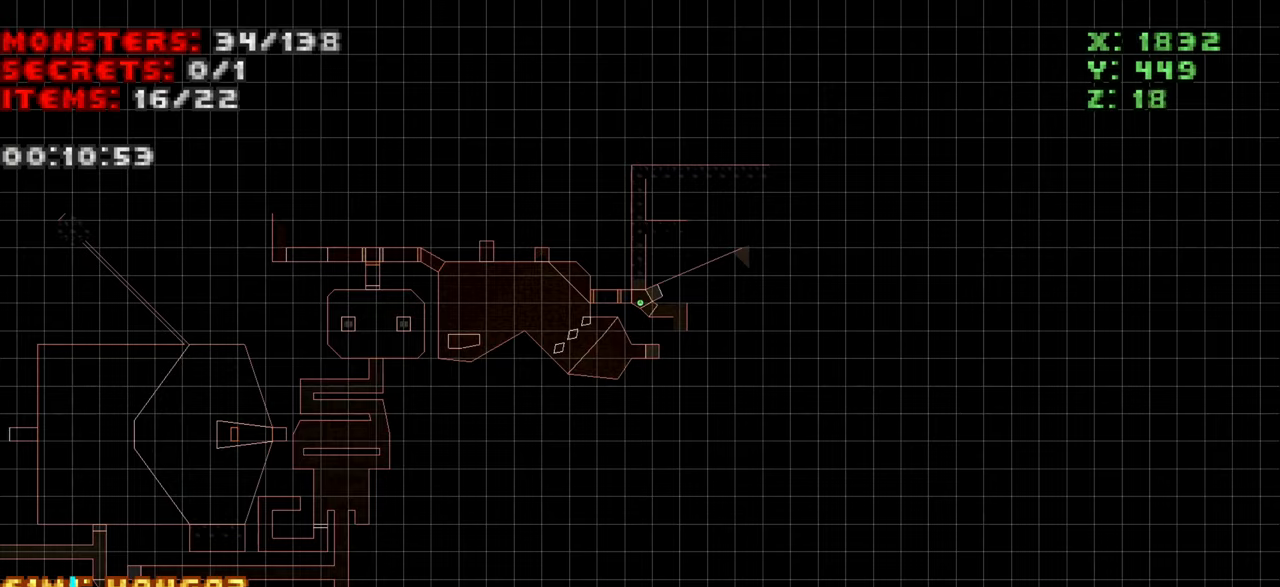
{"keys": [], "mouse": [], "events": []}
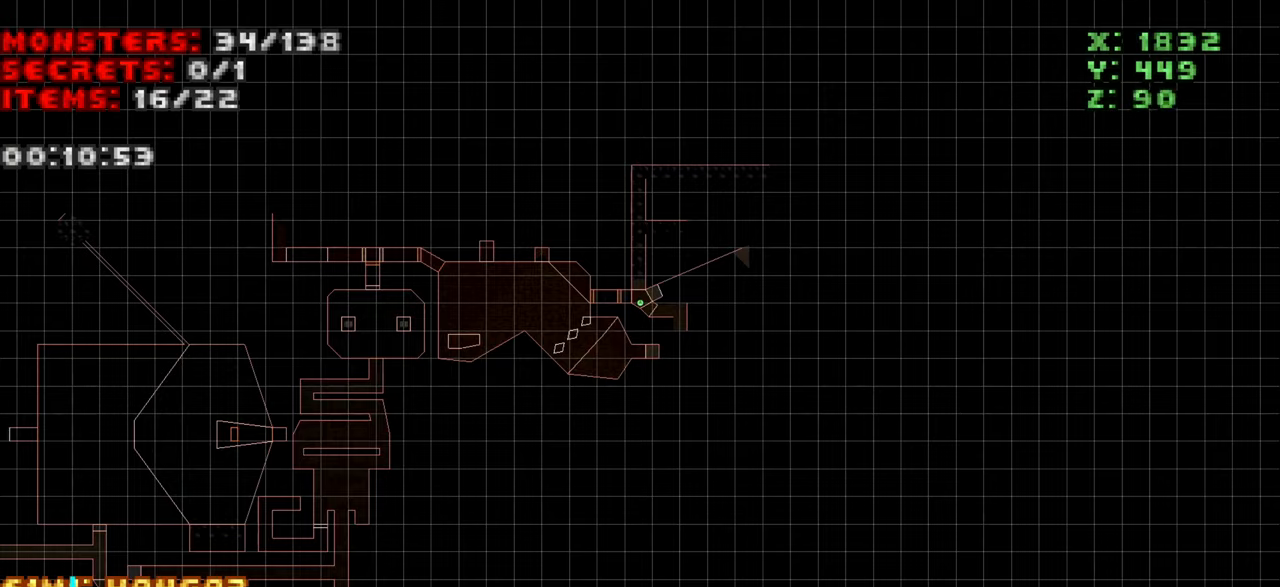
{"keys": [], "mouse": [], "events": [[167, "tab", "down"], [267, "tab", "up"]]}
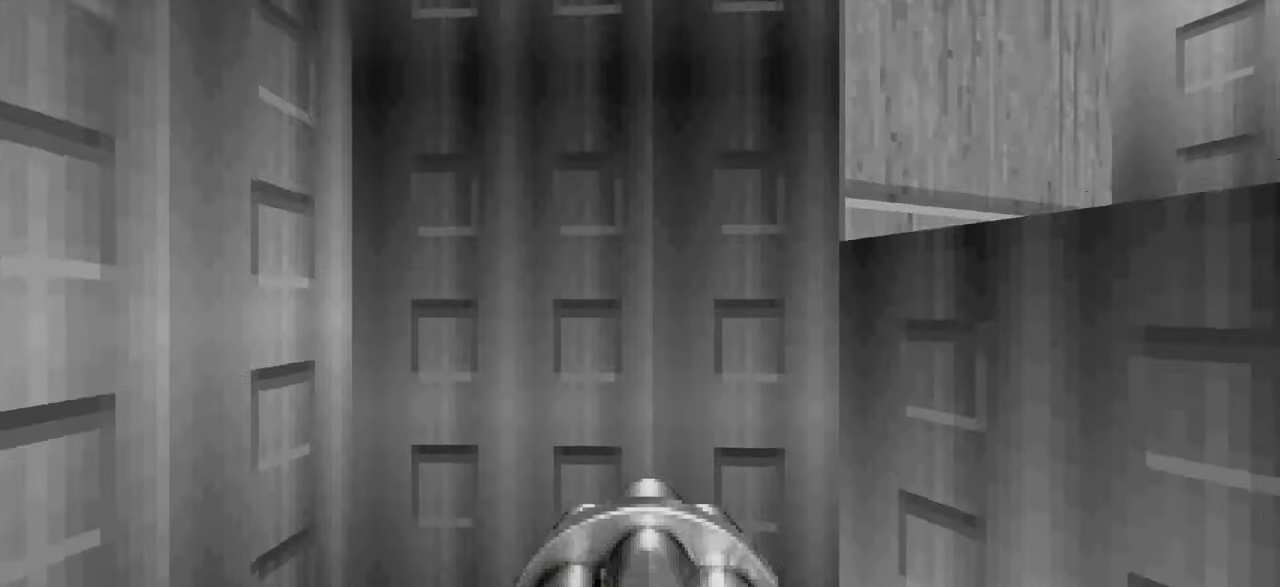
{"keys": [], "mouse": [], "events": [[250, "w", "down"], [384, "w", "up"]]}
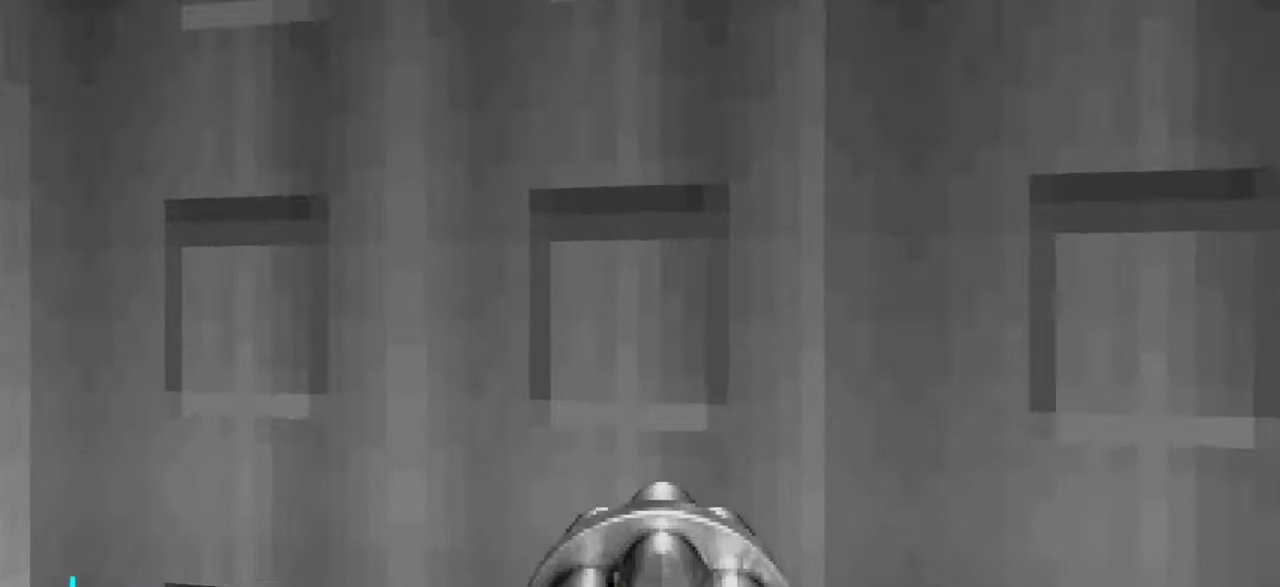
{"keys": ["w"], "mouse": [], "events": [[367, "w", "down"]]}
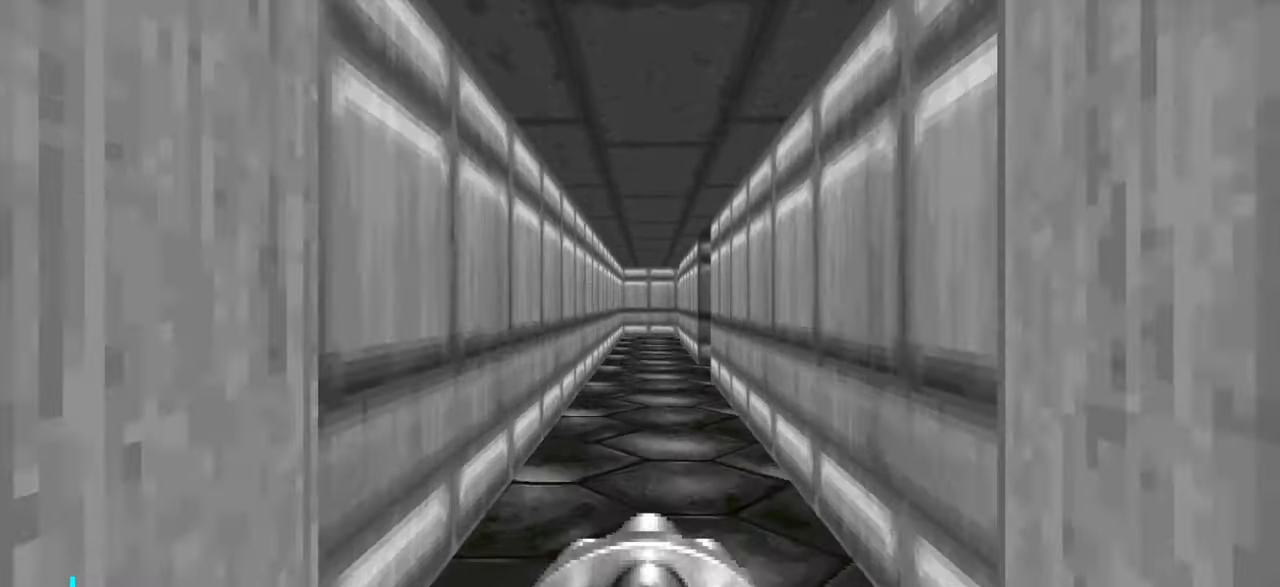
{"keys": [], "mouse": [], "events": [[434, "w", "up"]]}
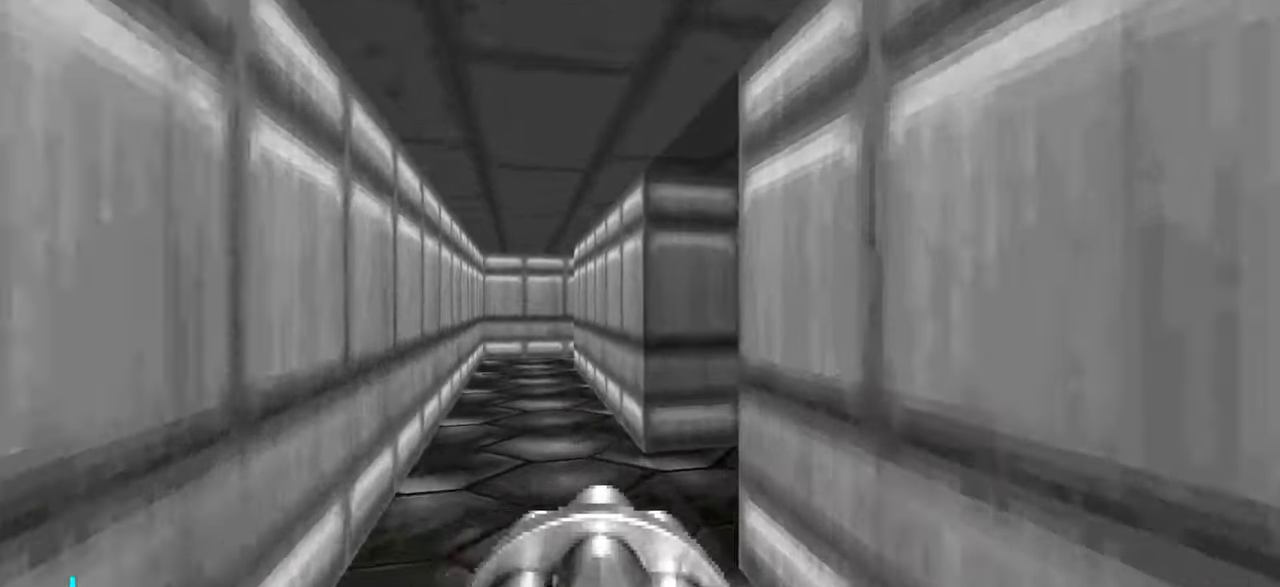
{"keys": [], "mouse": [], "events": [[367, "a", "down"], [417, "a", "up"]]}
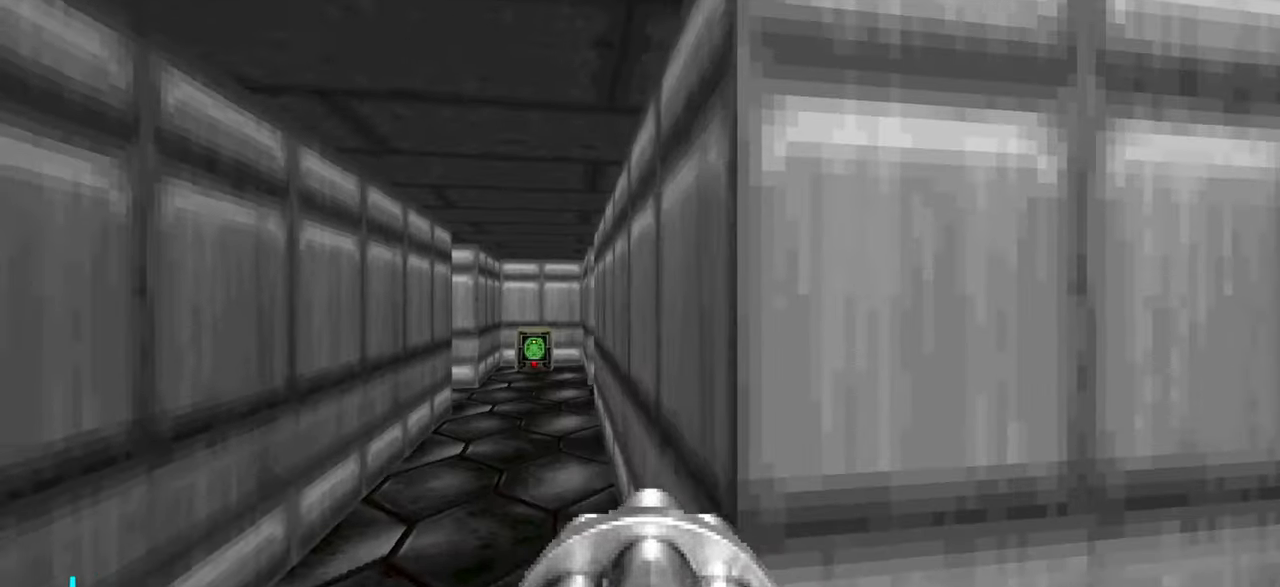
{"keys": ["a"], "mouse": [], "events": [[384, "a", "down"]]}
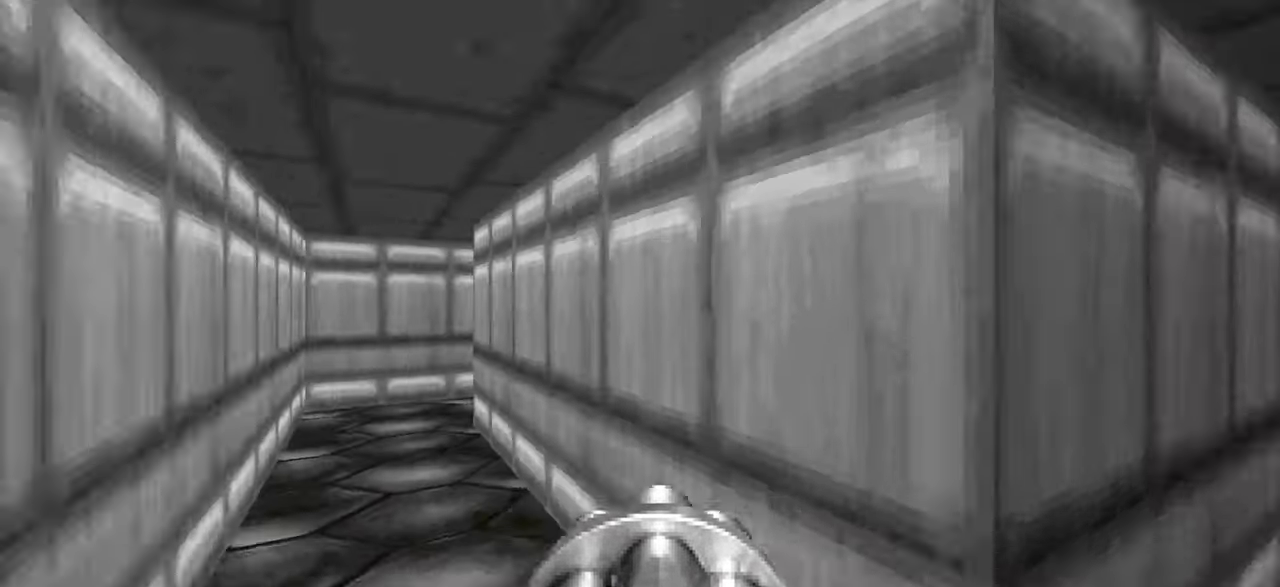
{"keys": ["a"], "mouse": [], "events": [[34, "w", "down"], [134, "a", "up"], [317, "a", "down"], [467, "w", "up"]]}
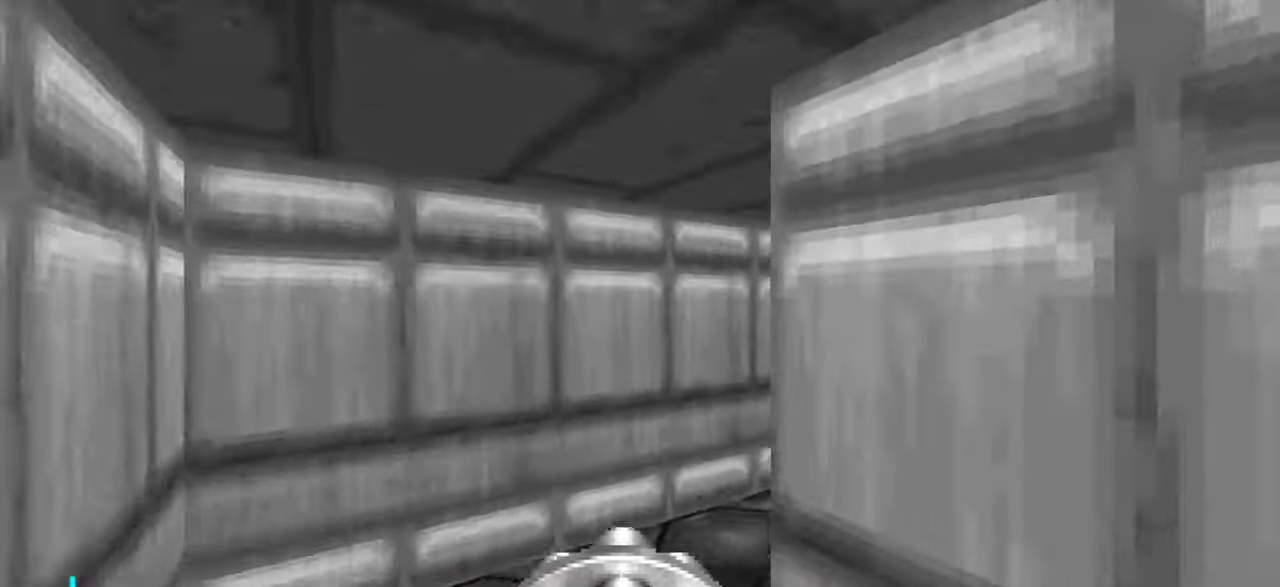
{"keys": [], "mouse": [], "events": [[17, "a", "up"]]}